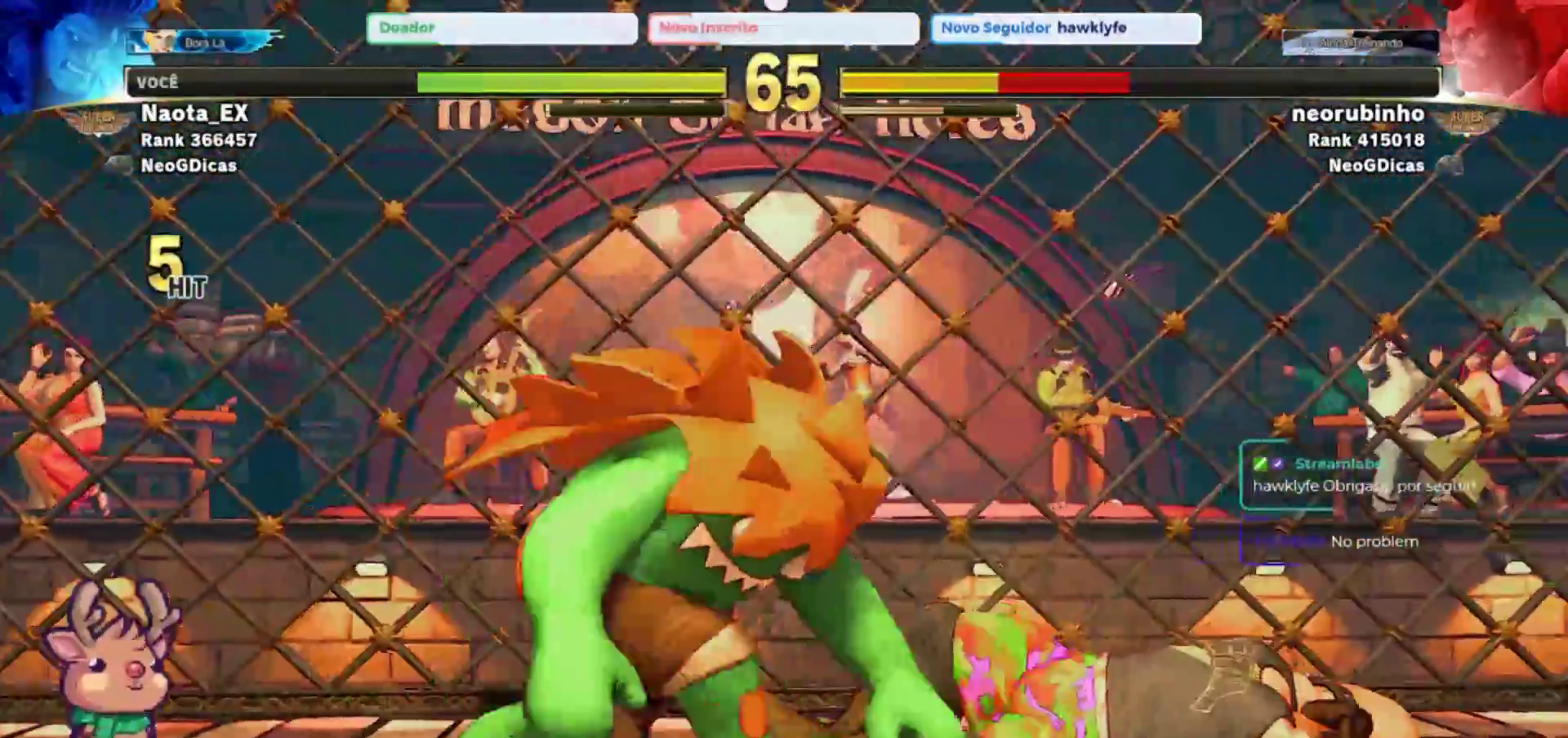
Gameplay with a controller (arcade stick); each line is a JSON object with the inputs held at the frame after it (dt_ms = milliseconds from this image to that frame). "events" lists button and stick changes between this image and that frame as [ms after this image, input, new state], when the widget could be followed in between. Not read: L3 R3.
{"dt_ms": 500, "buttons": [], "left_stick": "center", "events": [[417, "left_stick", "center"]]}
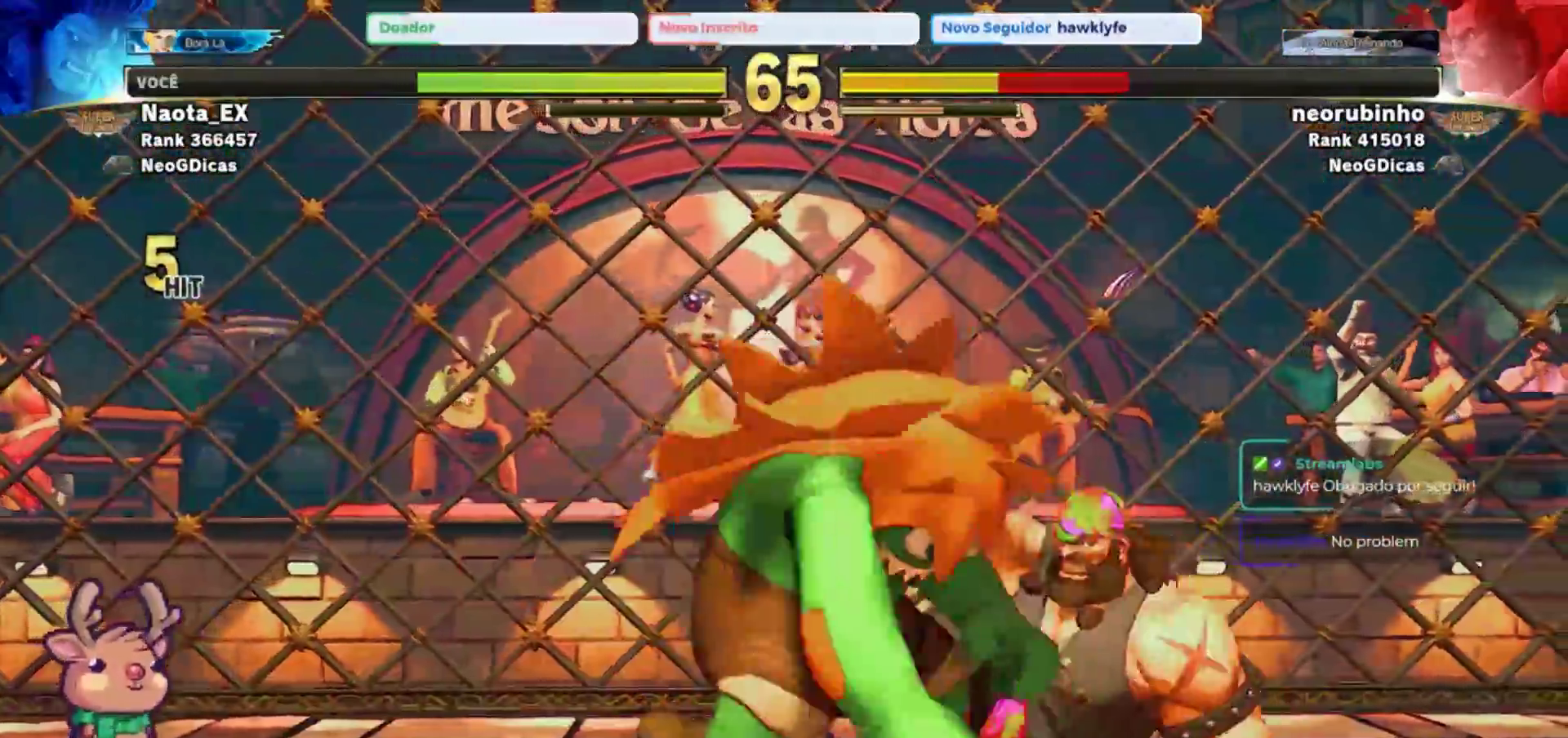
{"dt_ms": 500, "buttons": [], "left_stick": "center", "events": [[100, "left_stick", "up"], [333, "left_stick", "center"]]}
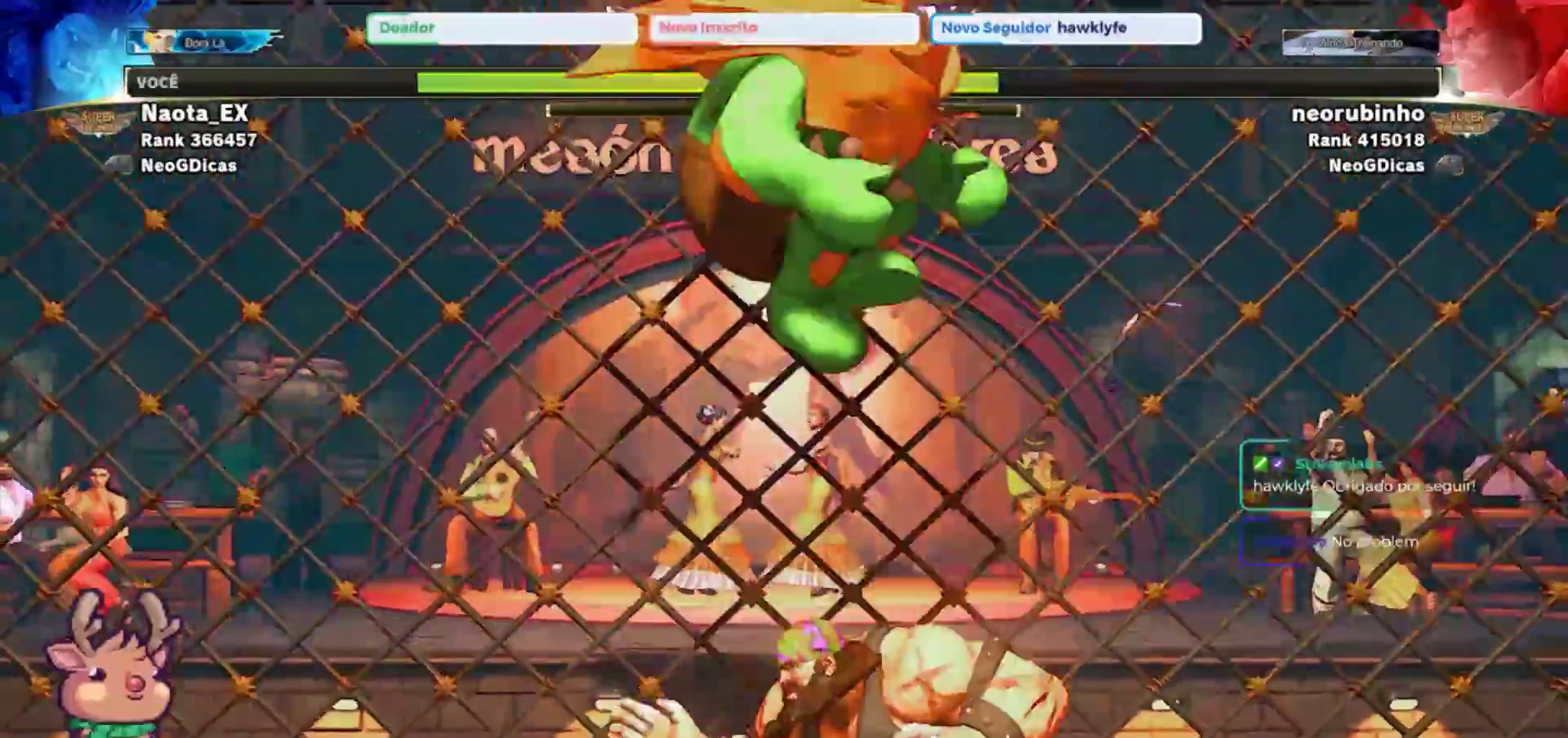
{"dt_ms": 500, "buttons": ["CIRCLE"], "left_stick": "center", "events": [[50, "R2", "down"], [200, "R2", "up"], [333, "CIRCLE", "down"], [400, "CIRCLE", "up"], [483, "CIRCLE", "down"]]}
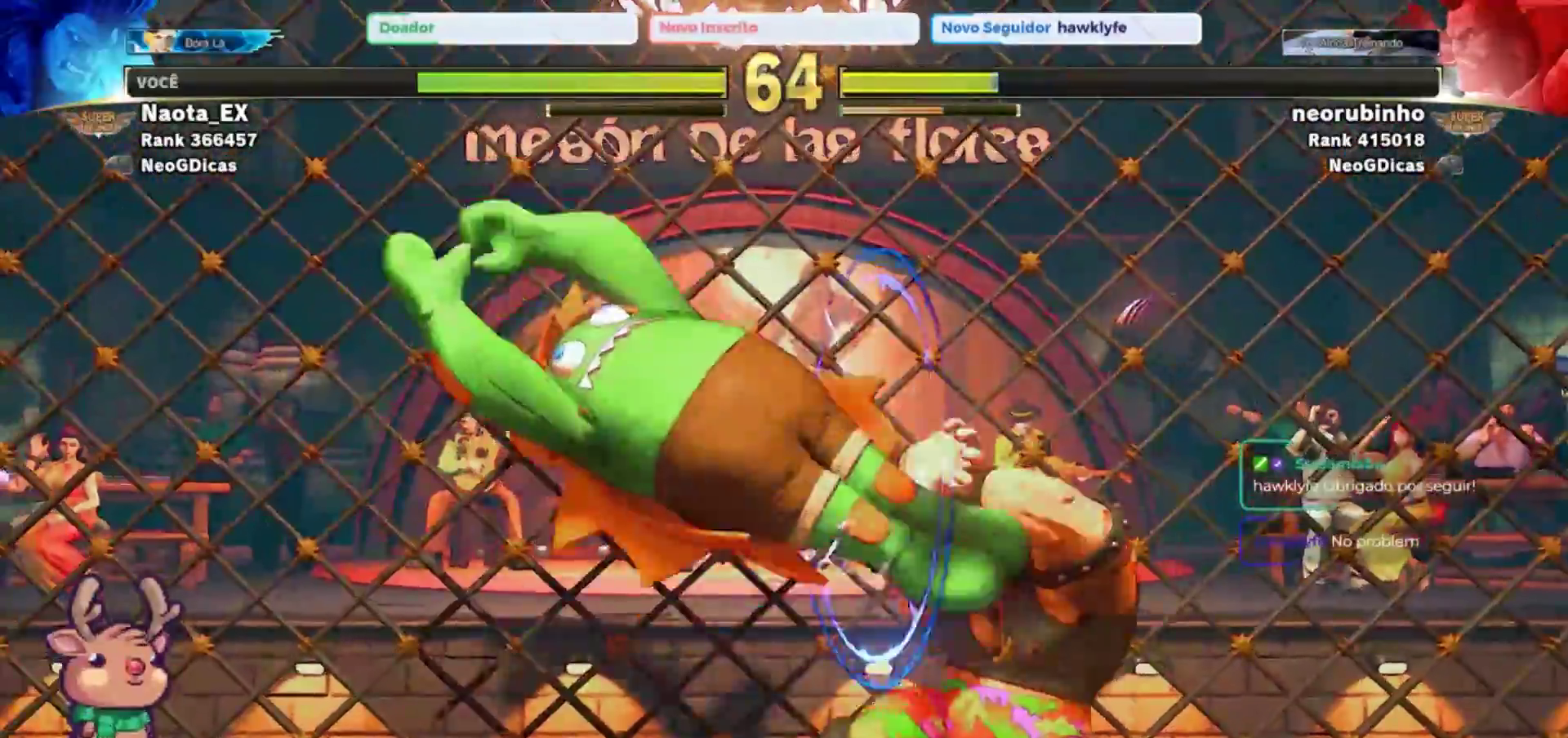
{"dt_ms": 500, "buttons": [], "left_stick": "up-right", "events": [[67, "CIRCLE", "up"], [267, "left_stick", "up"], [433, "left_stick", "right"], [500, "left_stick", "up-right"]]}
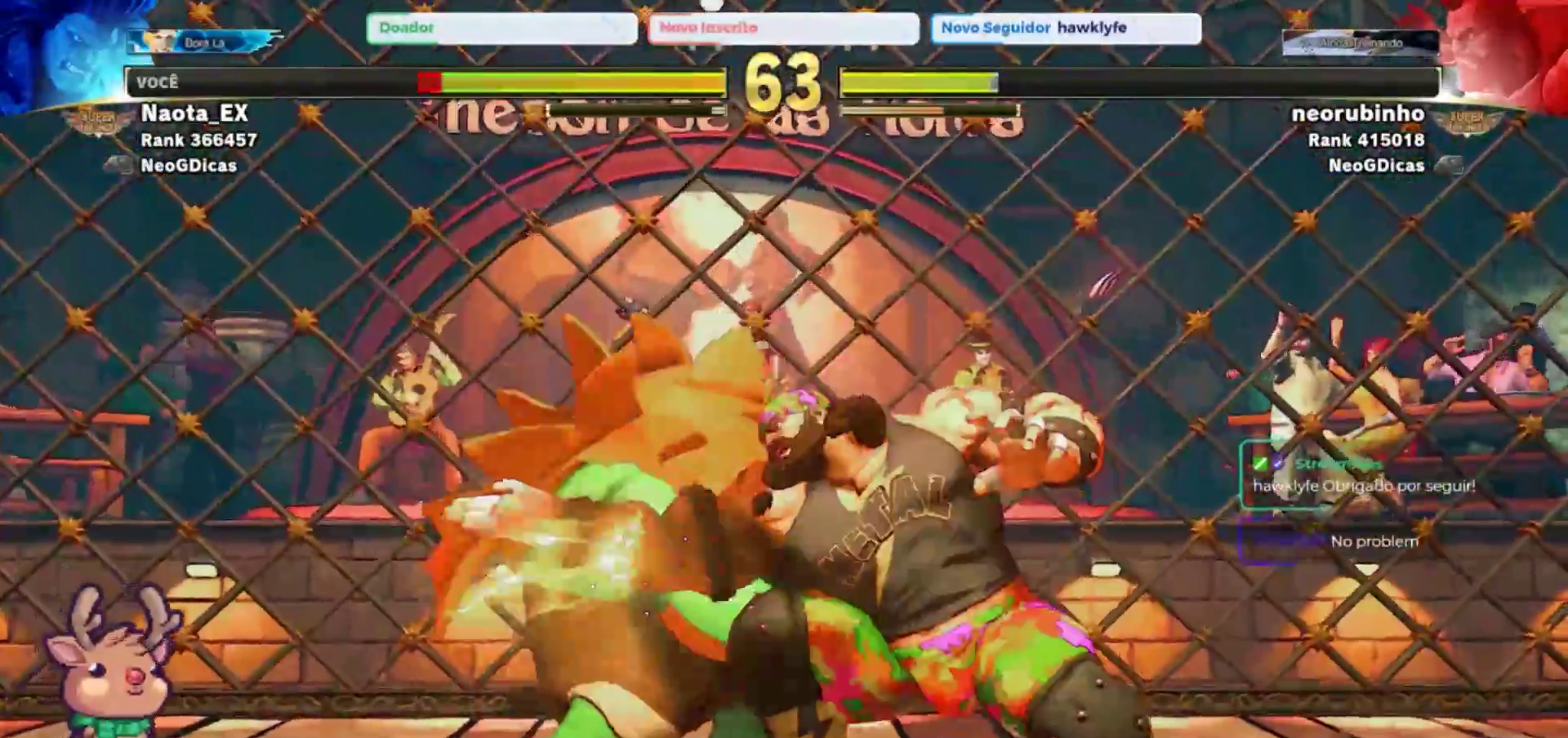
{"dt_ms": 1000, "buttons": [], "left_stick": "center"}
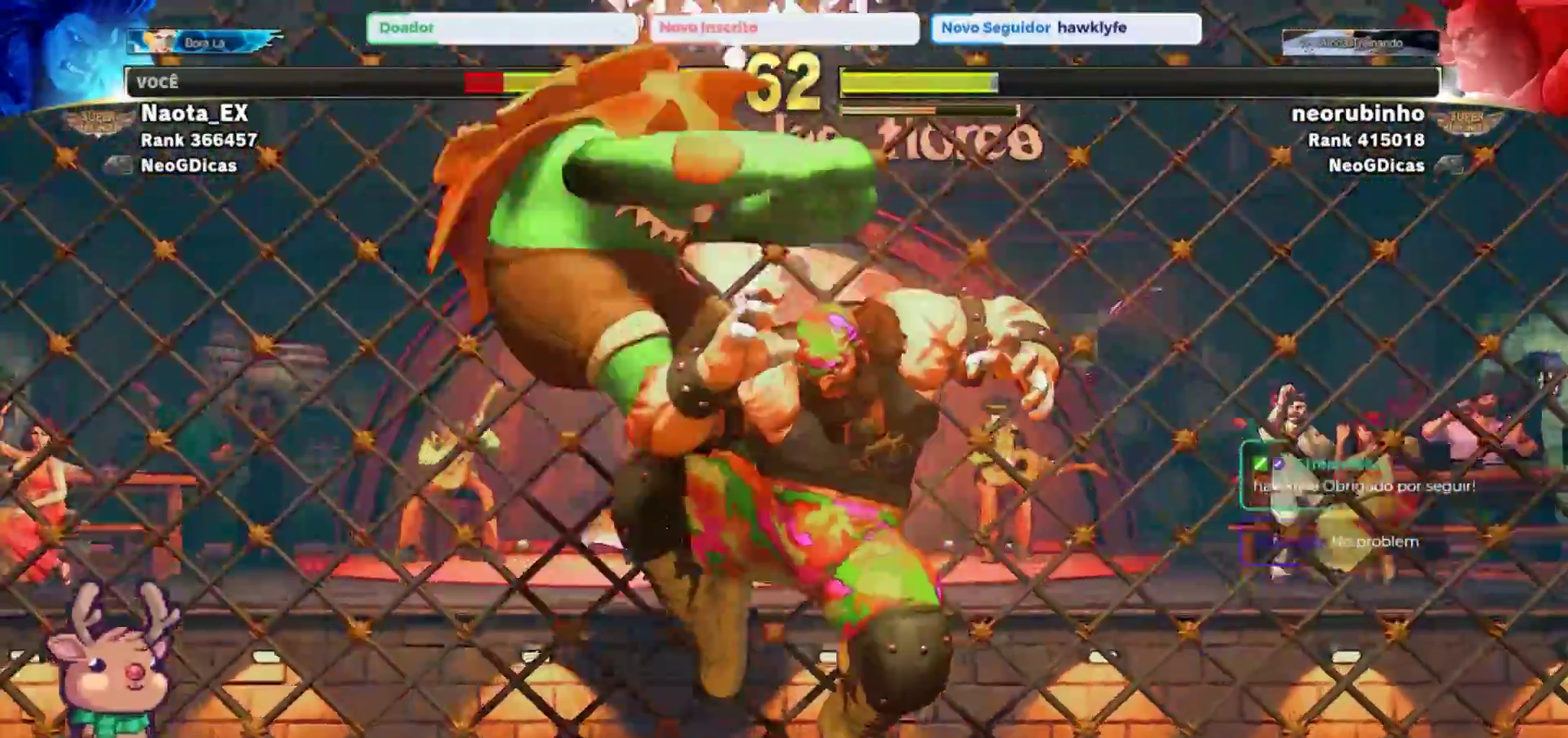
{"dt_ms": 500, "buttons": ["CROSS", "SQUARE"], "left_stick": "down-left", "events": [[317, "left_stick", "left"], [417, "SQUARE", "down"], [433, "CROSS", "down"], [433, "left_stick", "down-left"]]}
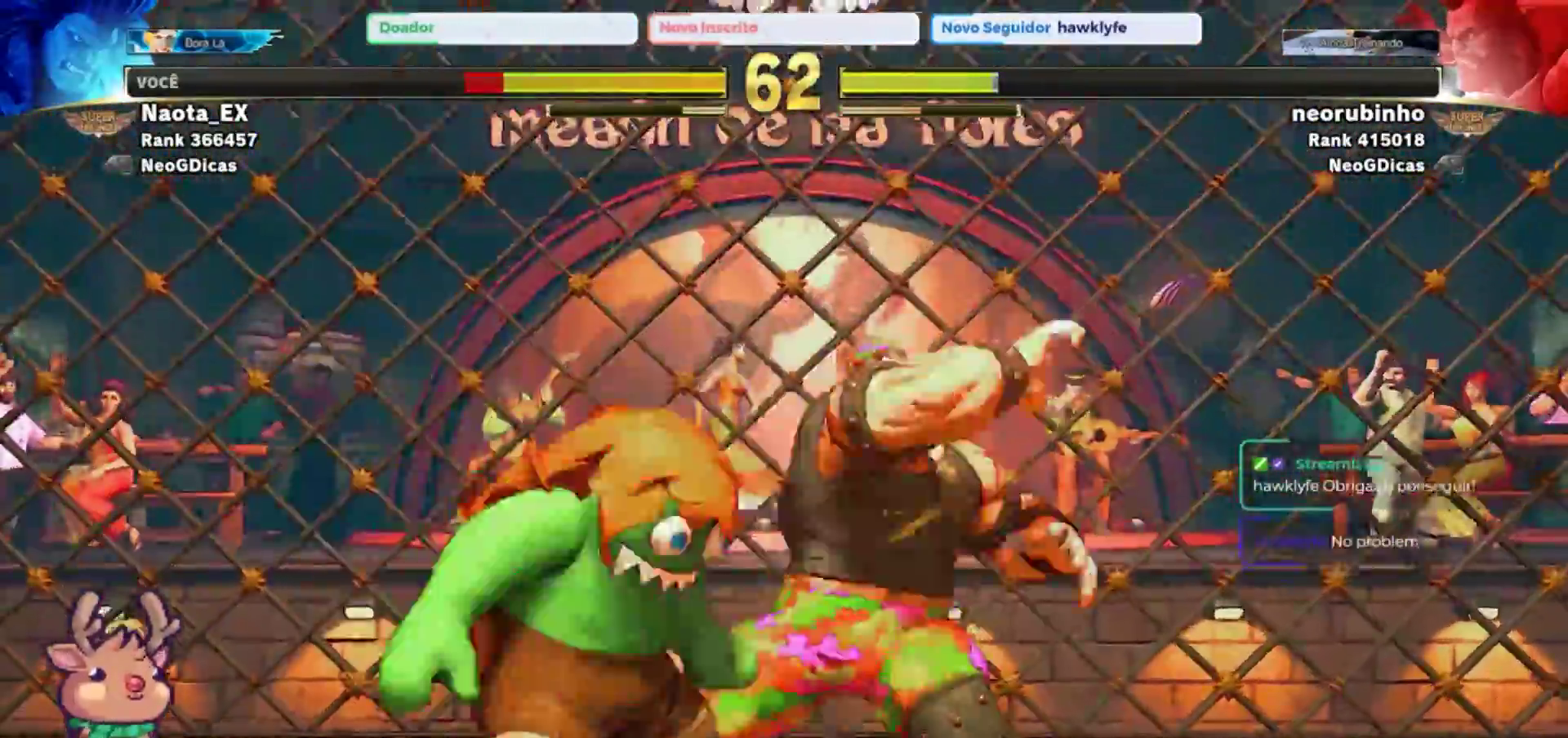
{"dt_ms": 500, "buttons": [], "left_stick": "down-left", "events": [[33, "SQUARE", "up"], [50, "CROSS", "up"], [333, "SQUARE", "down"], [417, "SQUARE", "up"]]}
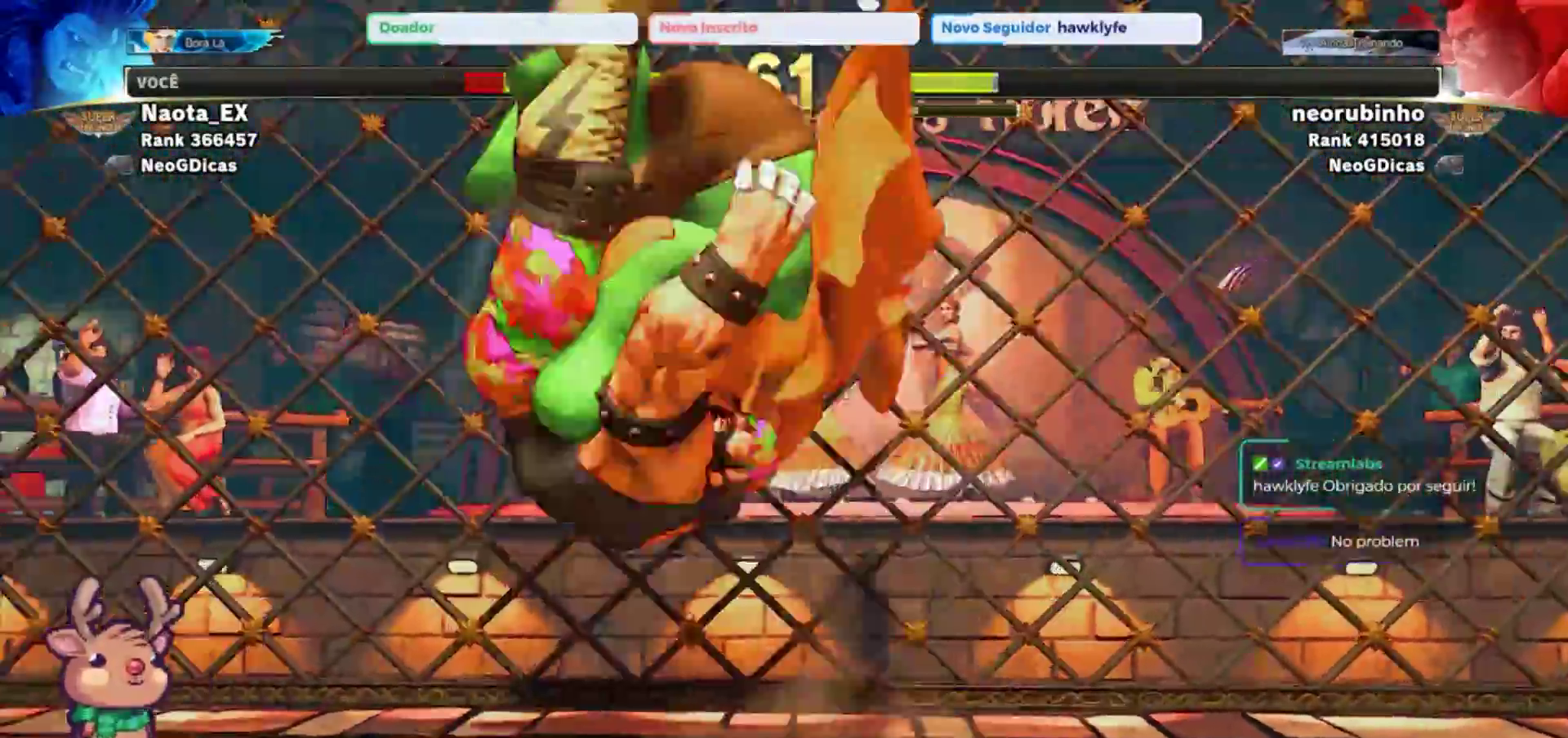
{"dt_ms": 500, "buttons": [], "left_stick": "center", "events": [[83, "left_stick", "center"]]}
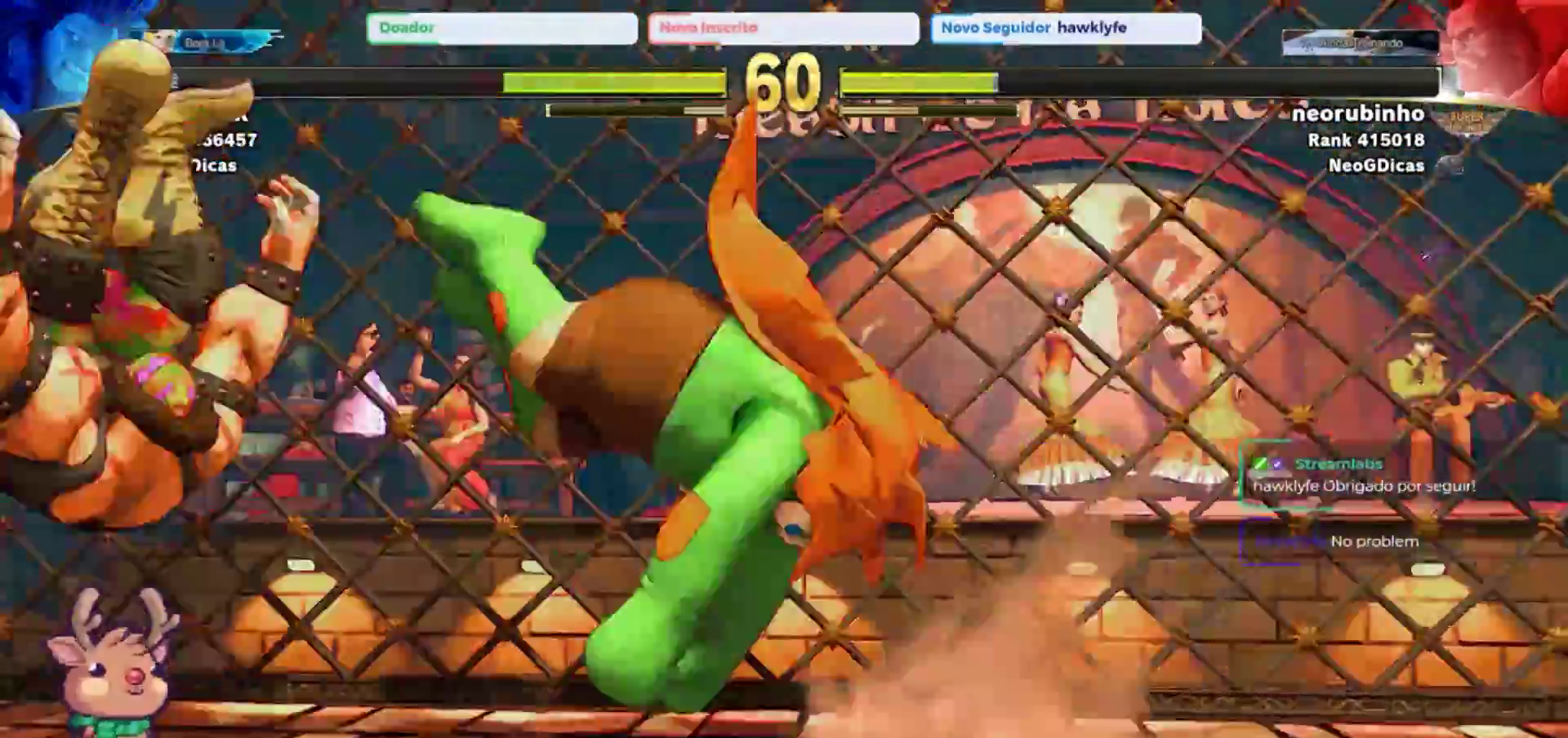
{"dt_ms": 500, "buttons": [], "left_stick": "right", "events": [[383, "left_stick", "right"]]}
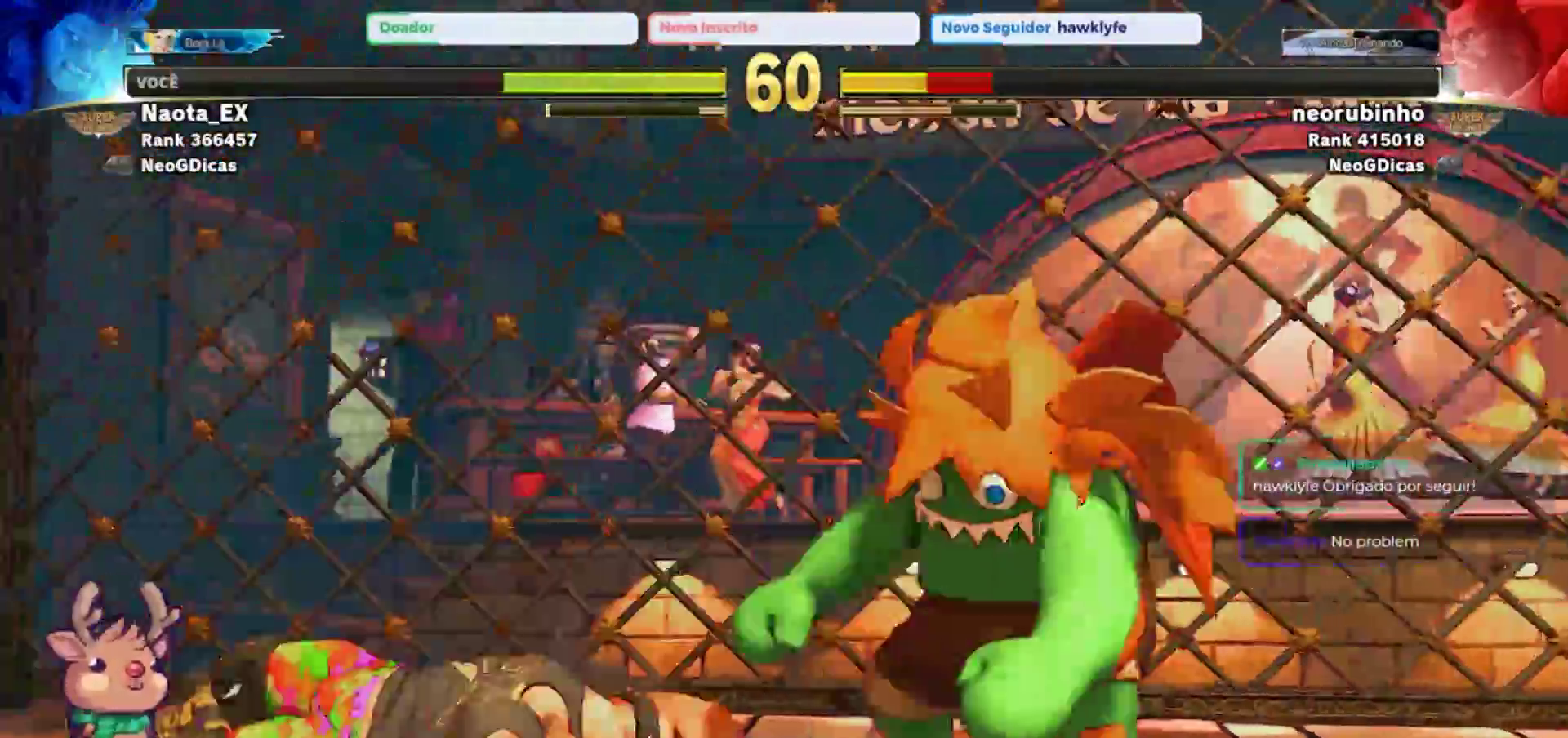
{"dt_ms": 500, "buttons": [], "left_stick": "up-left", "events": [[217, "left_stick", "center"], [367, "left_stick", "left"], [417, "left_stick", "up-left"]]}
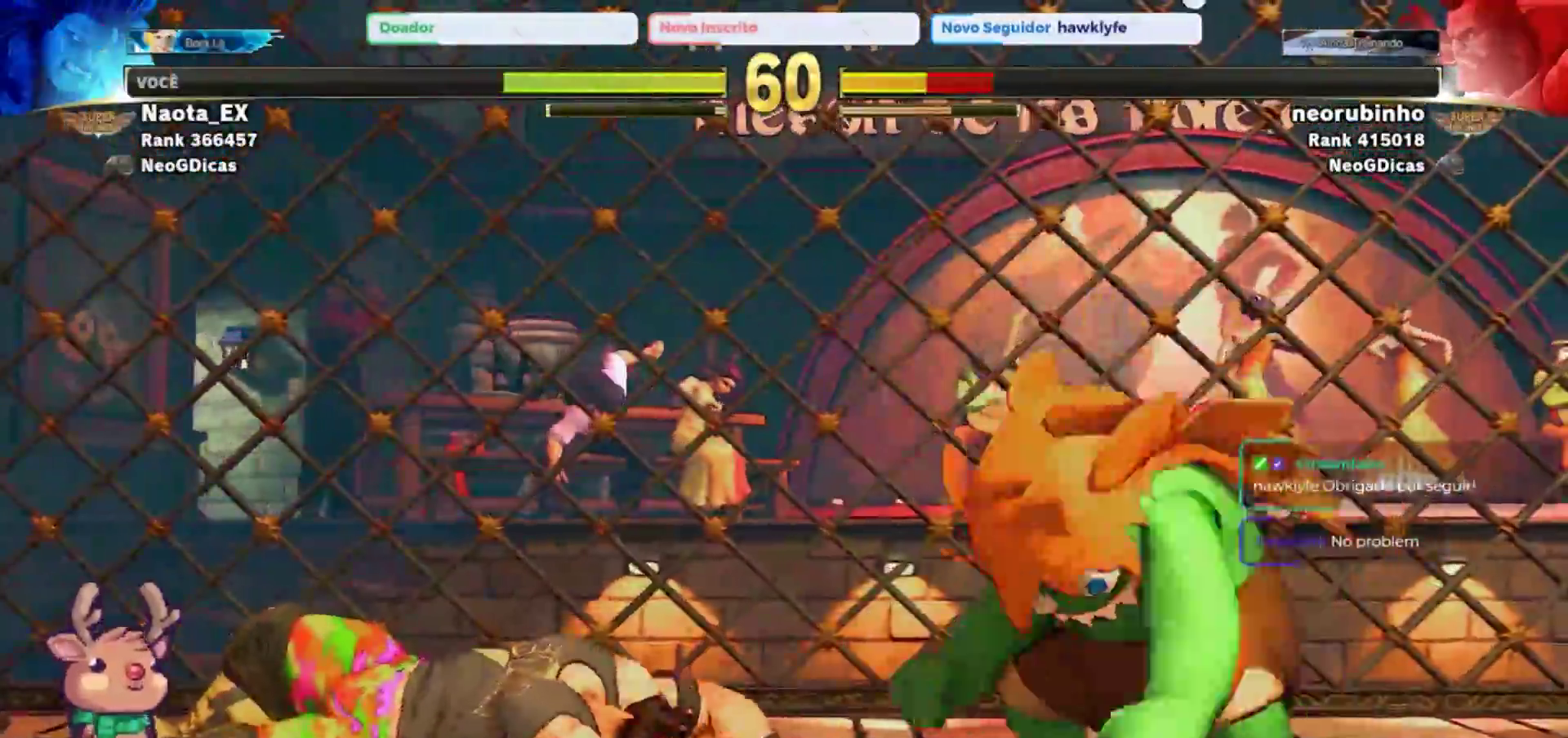
{"dt_ms": 500, "buttons": ["R2"], "left_stick": "center", "events": [[167, "left_stick", "center"], [333, "R2", "down"]]}
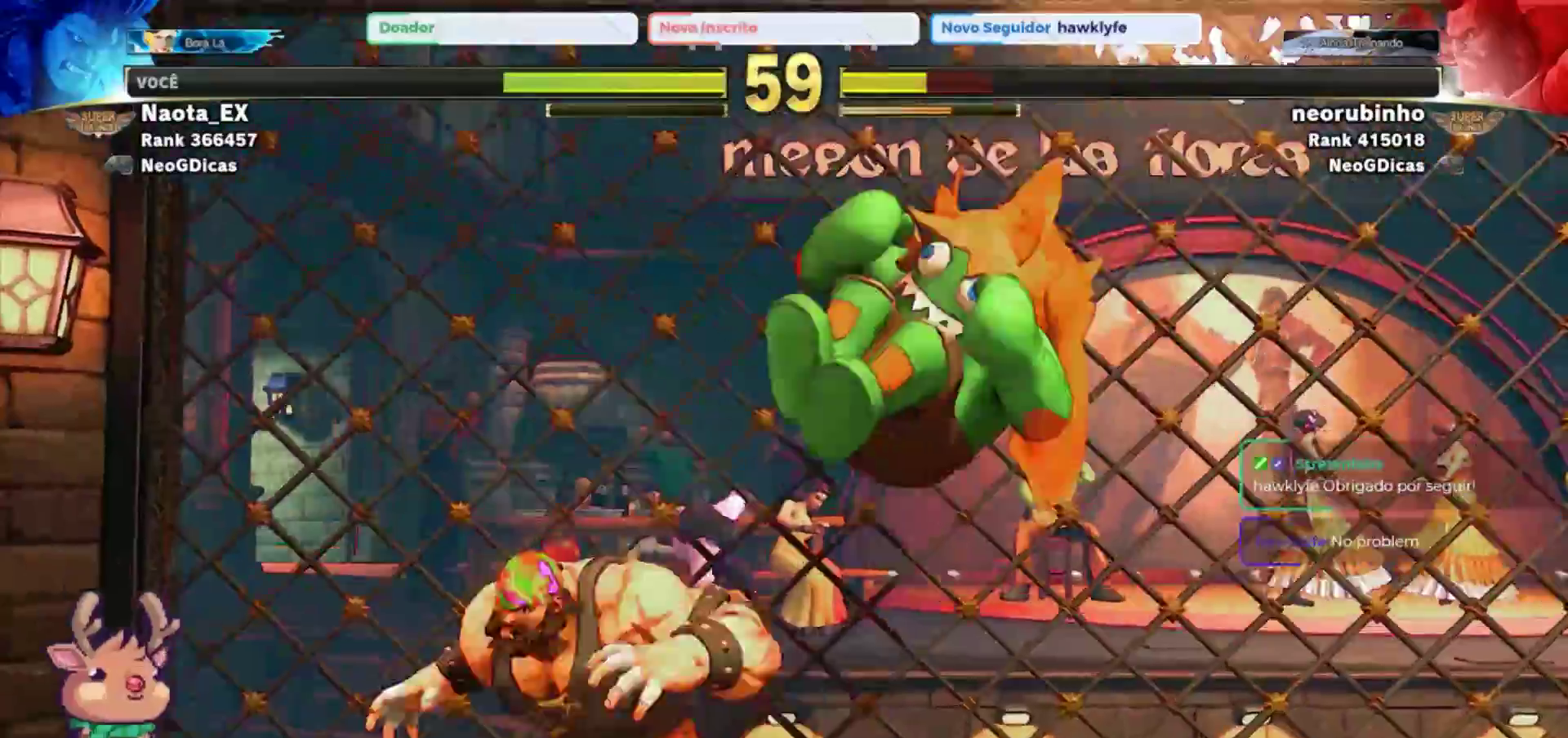
{"dt_ms": 500, "buttons": [], "left_stick": "center", "events": [[17, "R2", "up"], [183, "left_stick", "up-left"], [500, "left_stick", "center"]]}
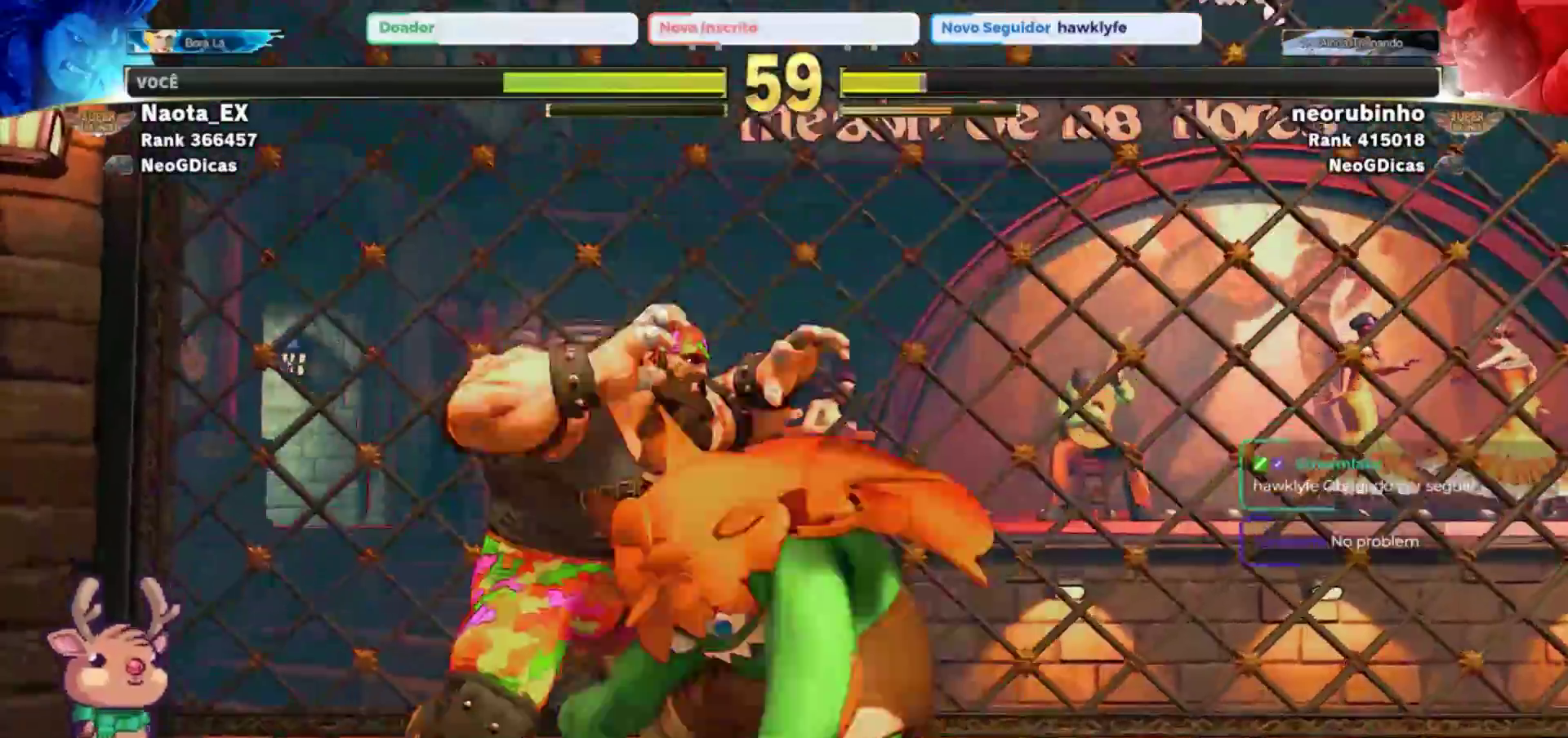
{"dt_ms": 500, "buttons": ["R2"], "left_stick": "center", "events": [[350, "R2", "down"]]}
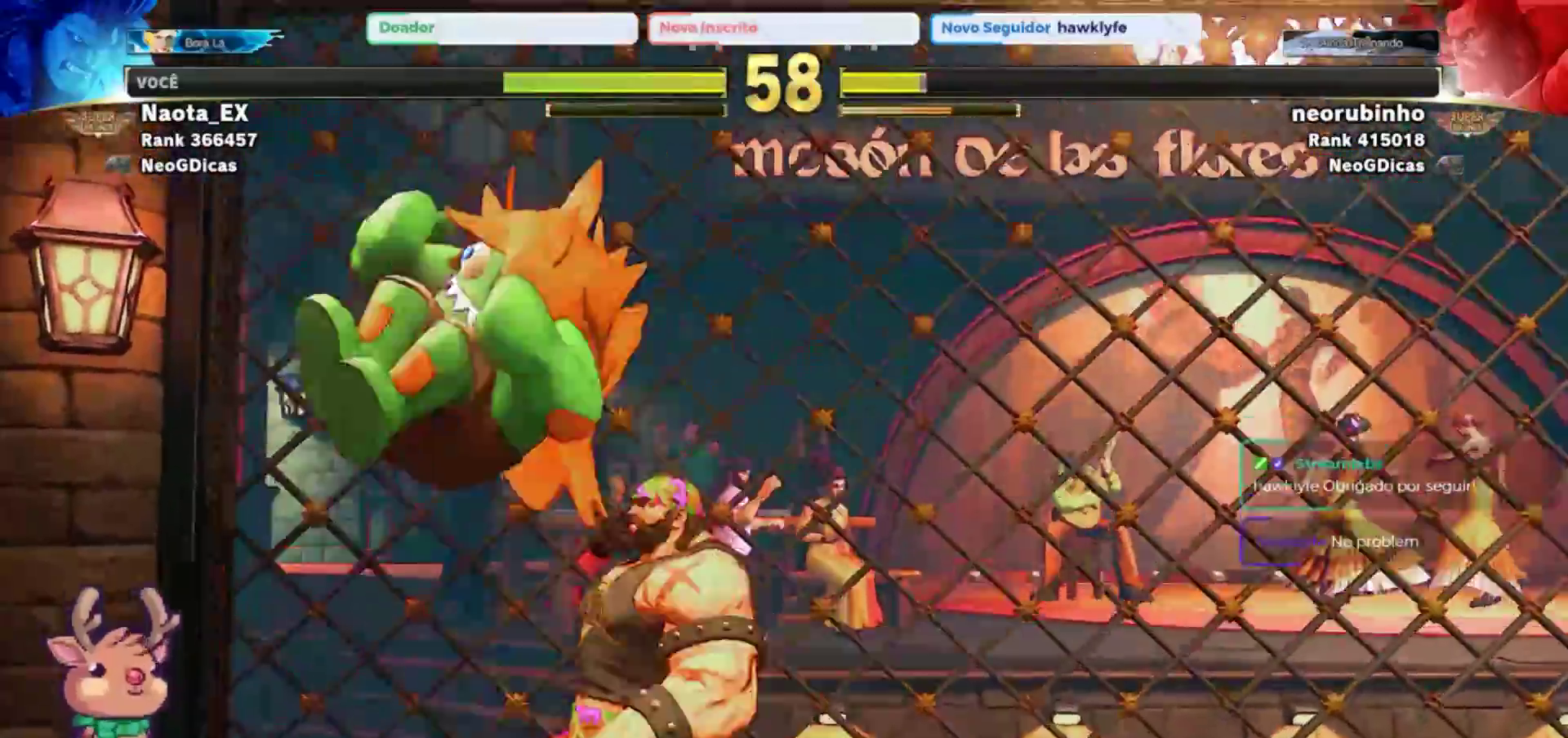
{"dt_ms": 500, "buttons": ["R2"], "left_stick": "center", "events": [[33, "R2", "up"], [133, "CIRCLE", "down"], [217, "CIRCLE", "up"], [283, "CIRCLE", "down"], [350, "CIRCLE", "up"], [450, "R2", "down"]]}